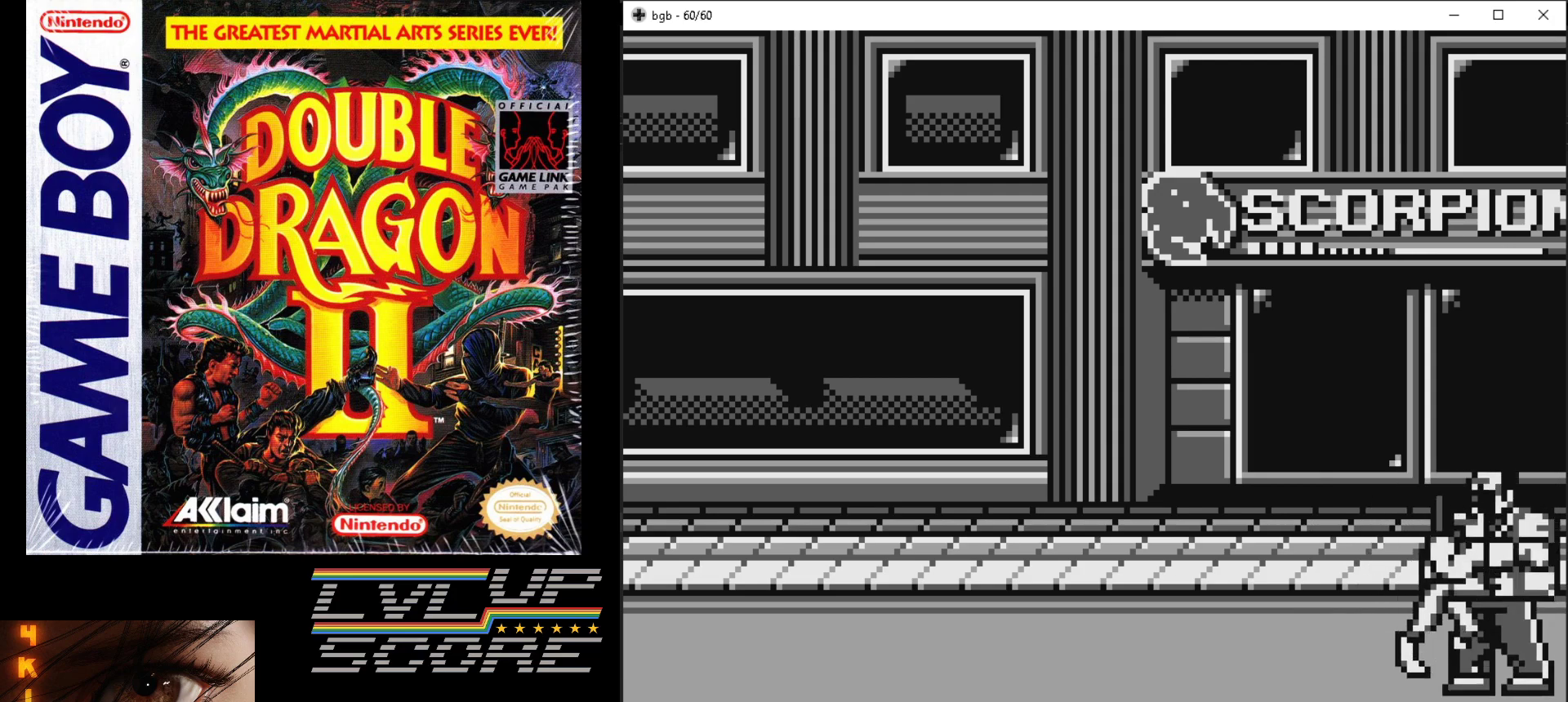
Gameplay with a controller (Nintendo layout); each line is a JSON object with the inputs held at the frame after it. "events" lists button and stick changes between this image and that frame as [ms after this image, input, new state], when the widget could be followed in between. Not read: L3 R3.
{"buttons": ["B"], "events": [[83, "B", "up"], [133, "B", "down"], [167, "DPAD_RIGHT", "down"], [217, "B", "up"], [267, "B", "down"], [367, "B", "up"], [417, "B", "down"], [433, "DPAD_RIGHT", "up"]]}
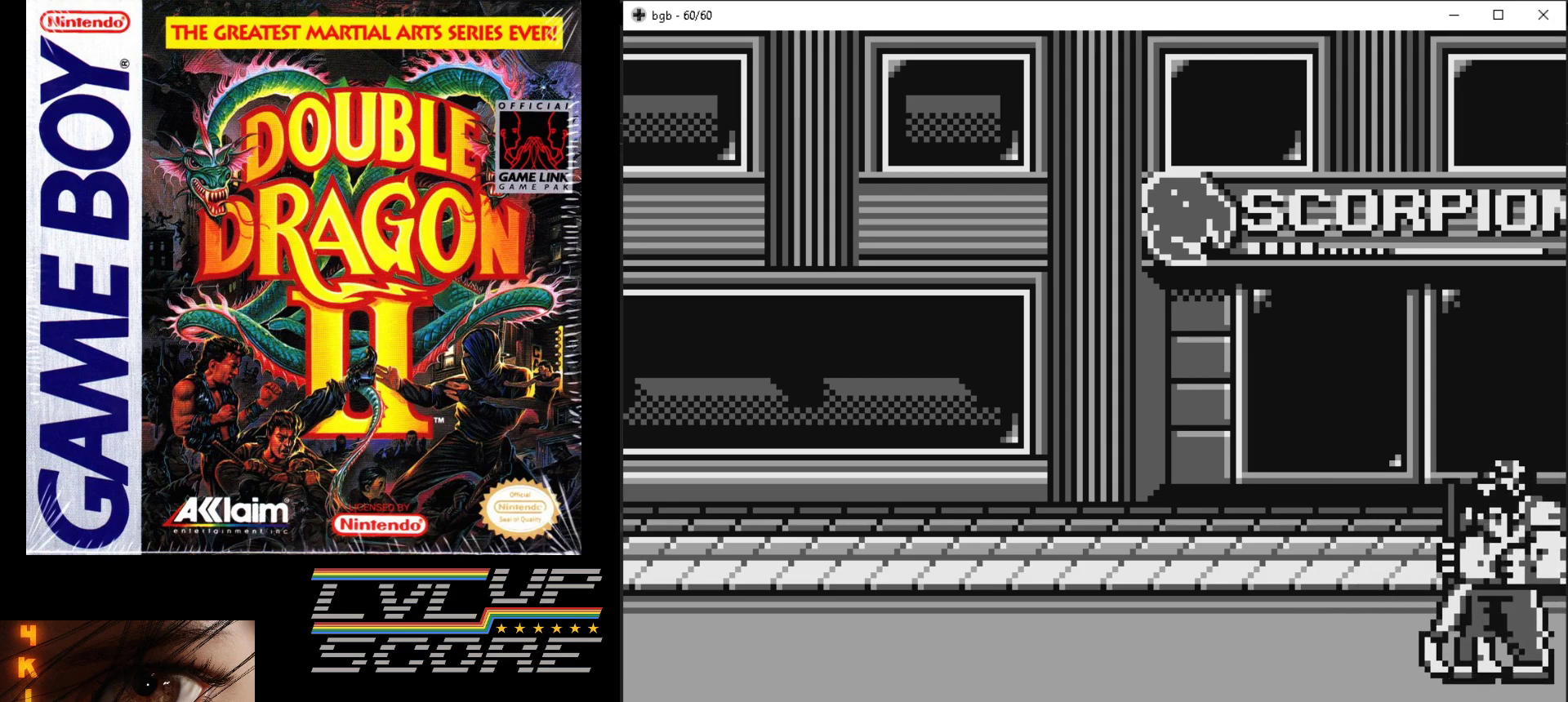
{"buttons": [], "events": [[17, "B", "up"], [83, "B", "down"], [167, "B", "up"], [233, "B", "down"], [300, "B", "up"], [383, "B", "down"], [467, "B", "up"]]}
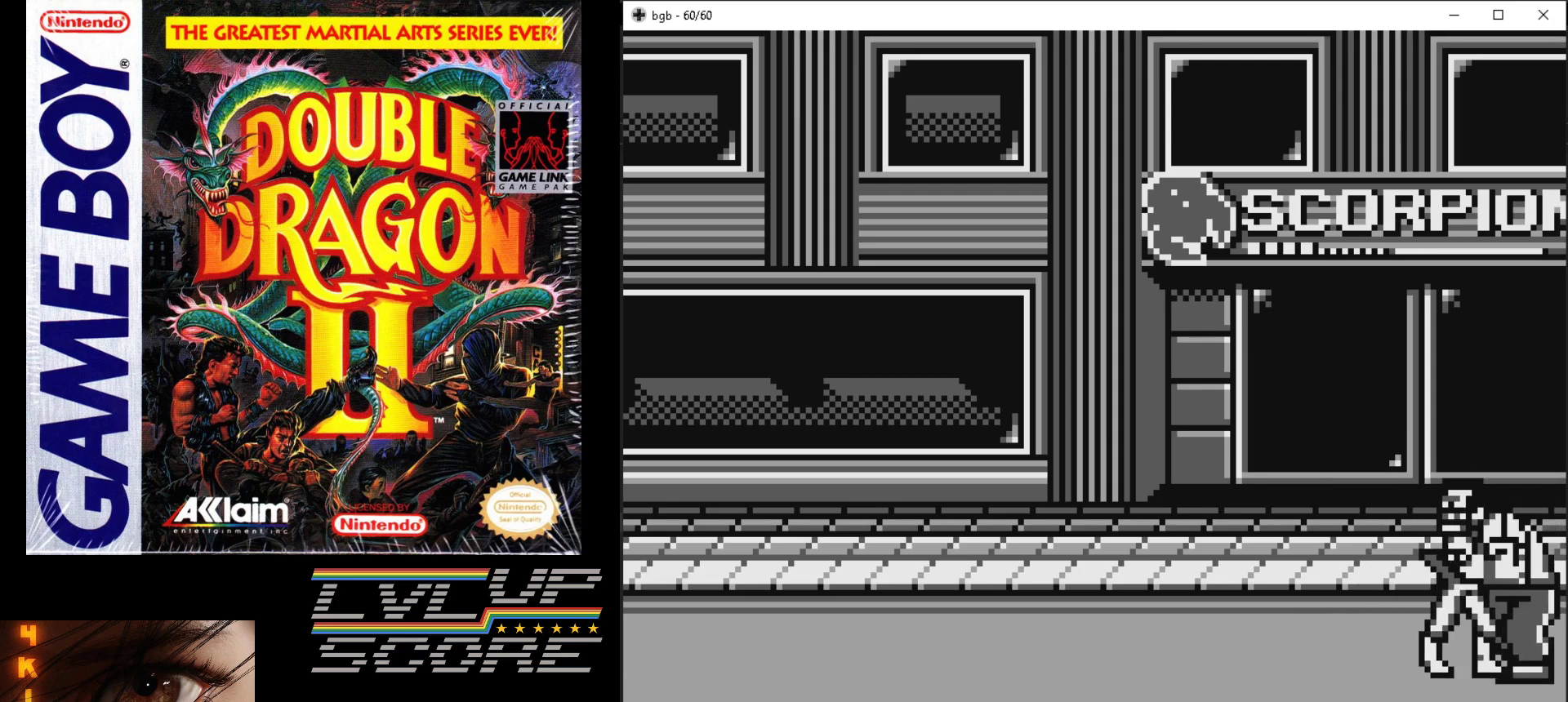
{"buttons": ["B"], "events": [[33, "B", "down"], [117, "B", "up"], [183, "B", "down"], [283, "B", "up"], [350, "B", "down"], [433, "B", "up"], [483, "B", "down"]]}
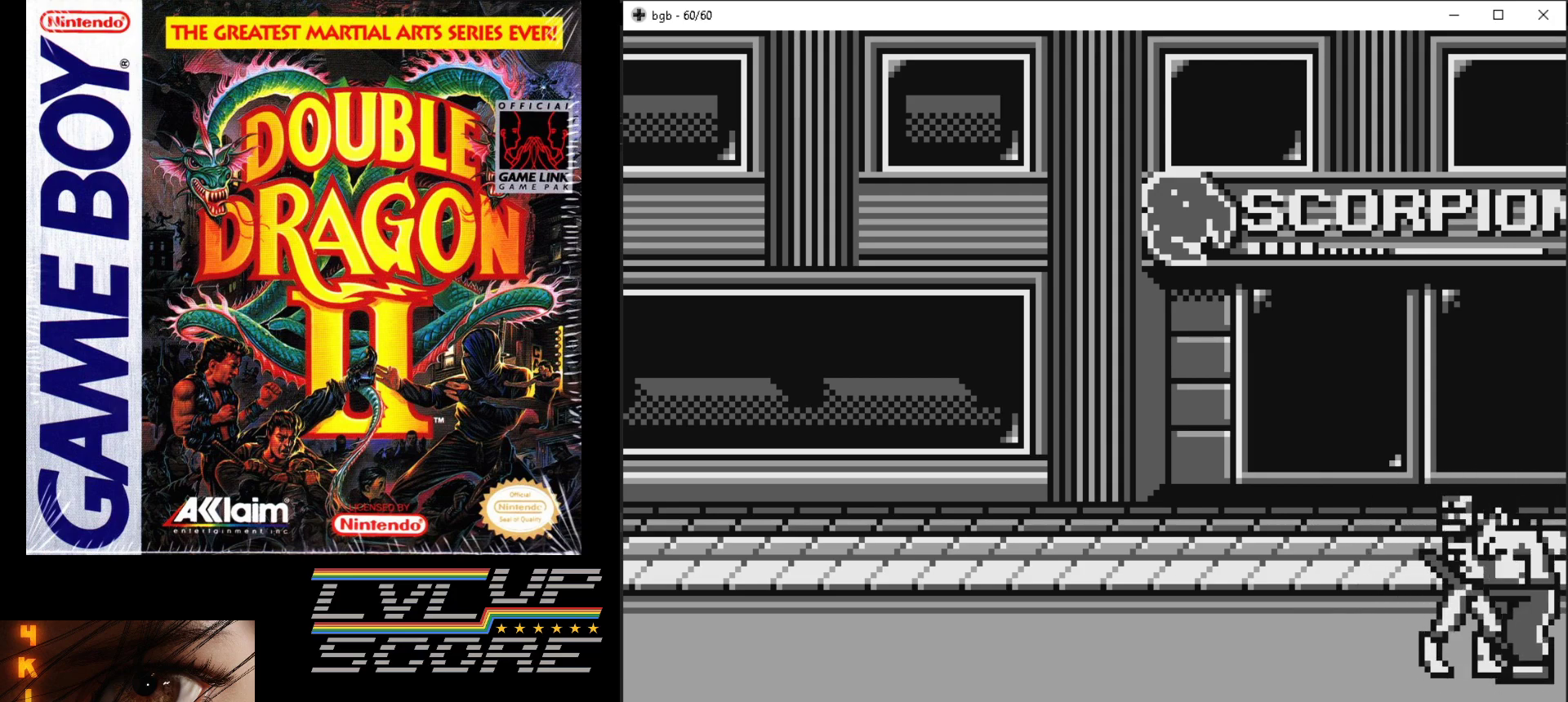
{"buttons": ["DPAD_DOWN", "DPAD_LEFT"], "events": [[150, "B", "up"], [217, "DPAD_DOWN", "down"], [233, "DPAD_LEFT", "down"]]}
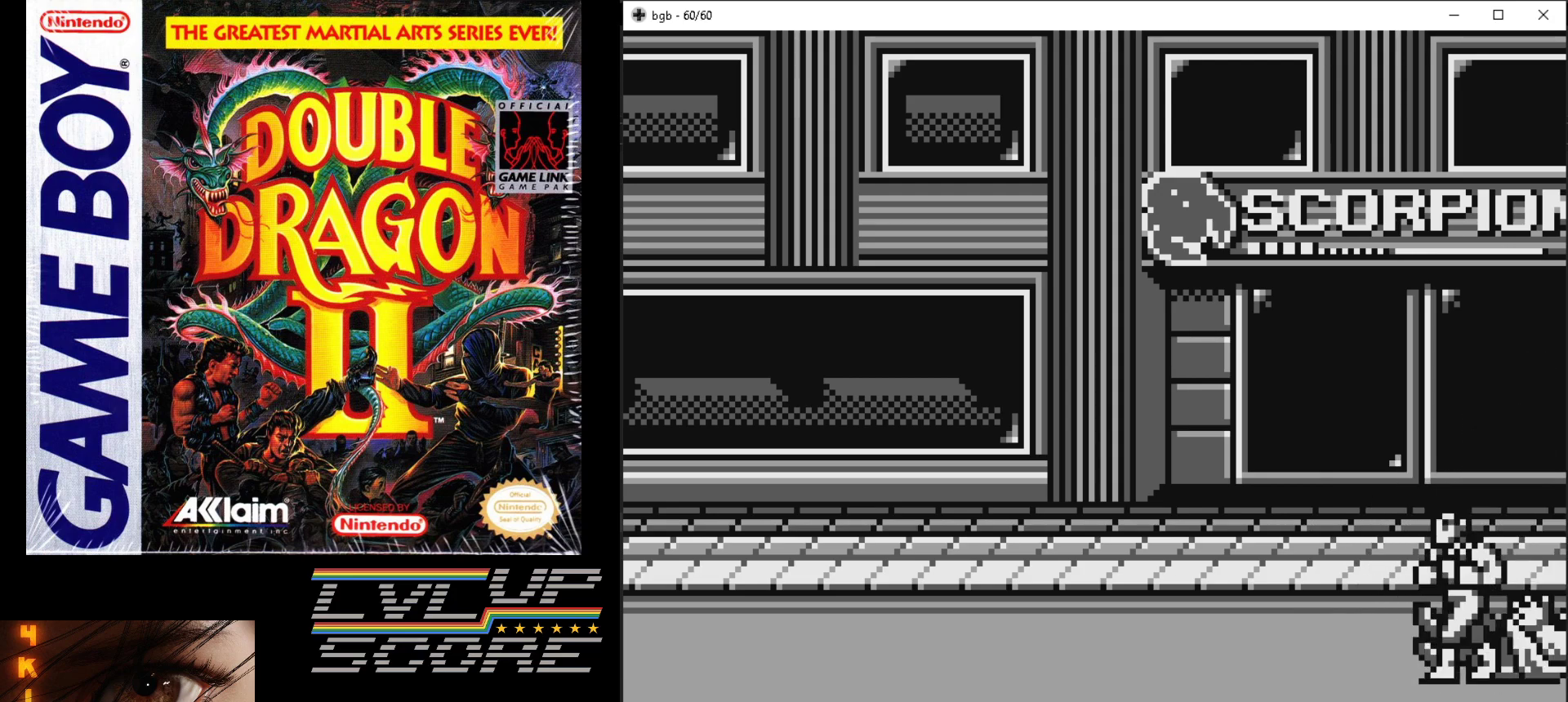
{"buttons": [], "events": [[317, "DPAD_LEFT", "up"], [383, "DPAD_RIGHT", "down"], [433, "DPAD_DOWN", "up"], [500, "DPAD_RIGHT", "up"]]}
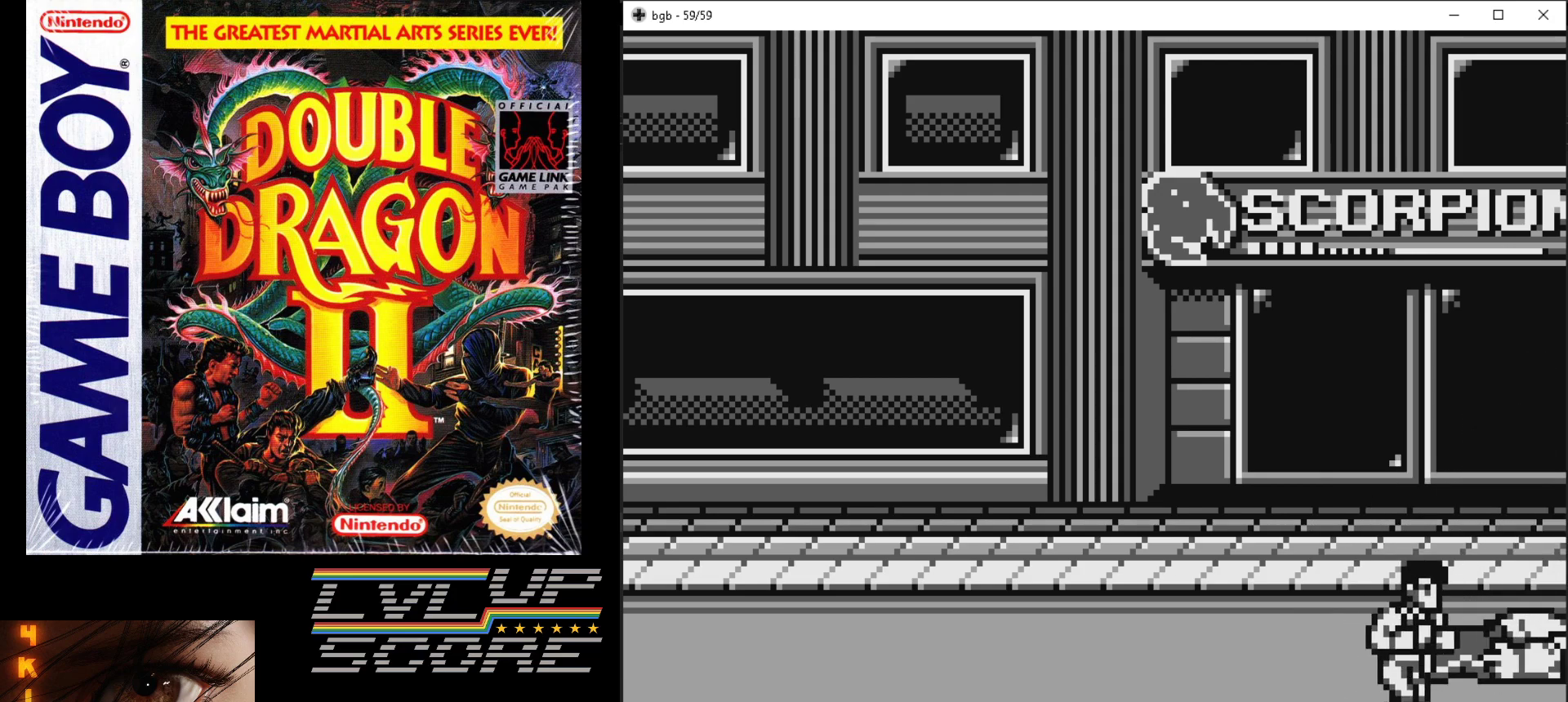
{"buttons": [], "events": []}
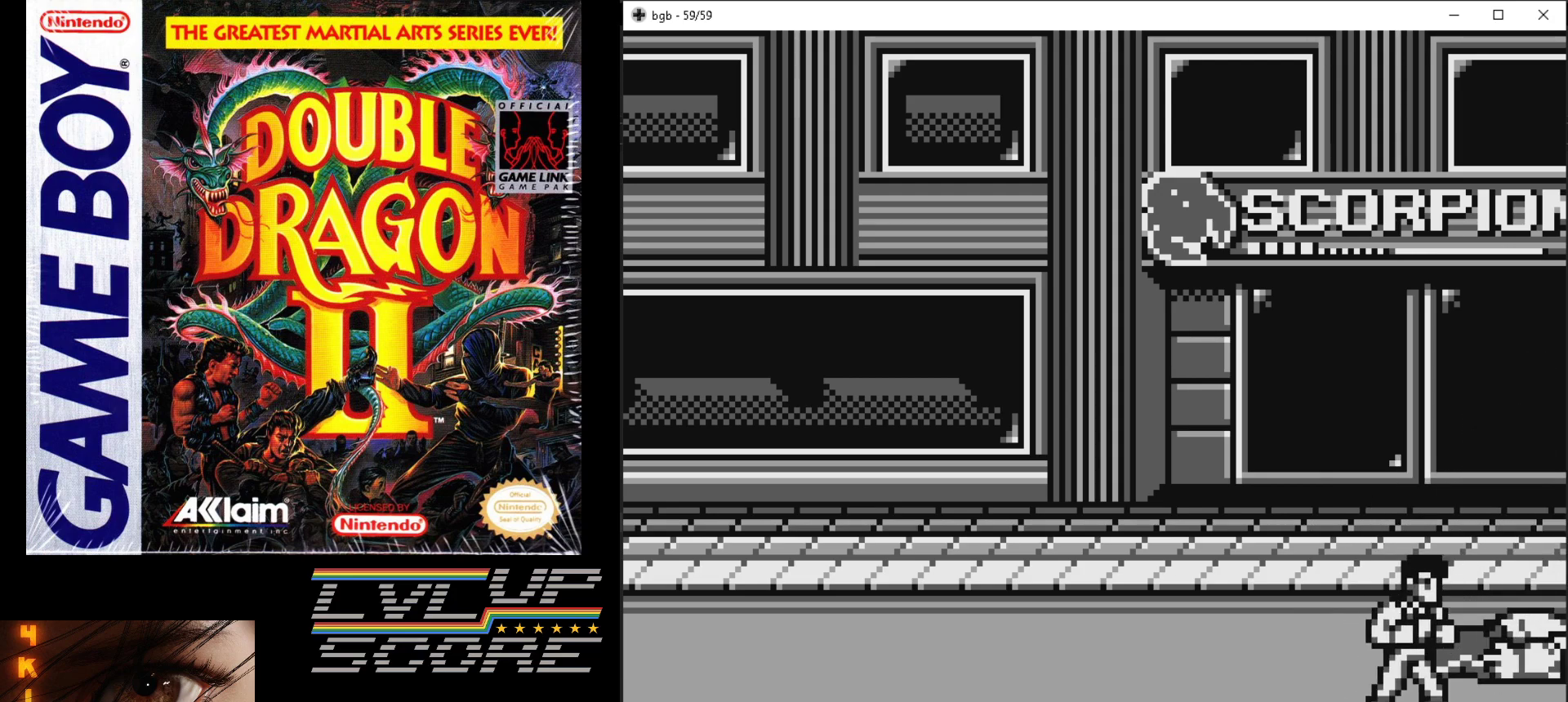
{"buttons": ["DPAD_UP"], "events": [[283, "DPAD_UP", "down"], [300, "DPAD_RIGHT", "down"], [500, "DPAD_RIGHT", "up"]]}
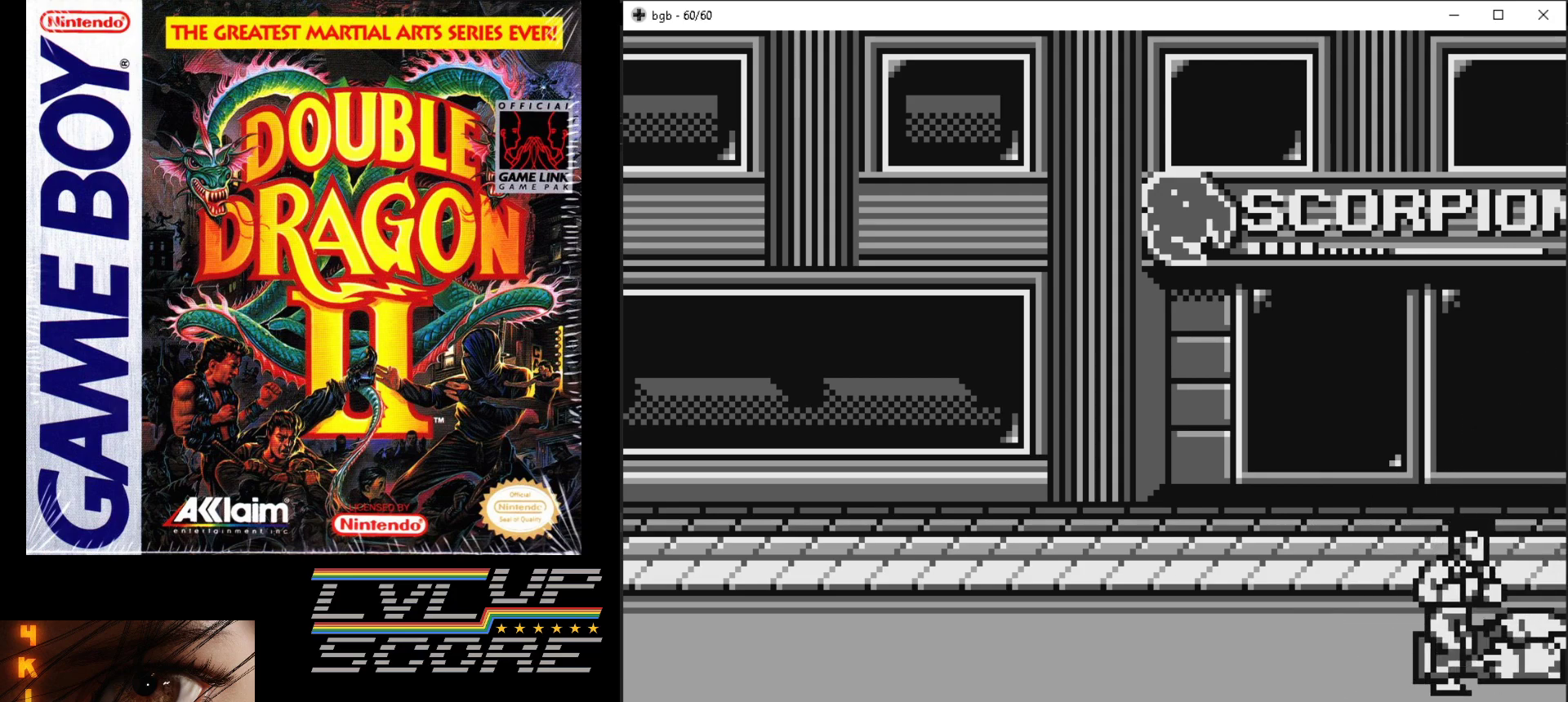
{"buttons": [], "events": [[50, "DPAD_UP", "up"], [100, "B", "down"], [183, "B", "up"], [283, "B", "down"], [350, "B", "up"], [400, "B", "down"], [467, "B", "up"]]}
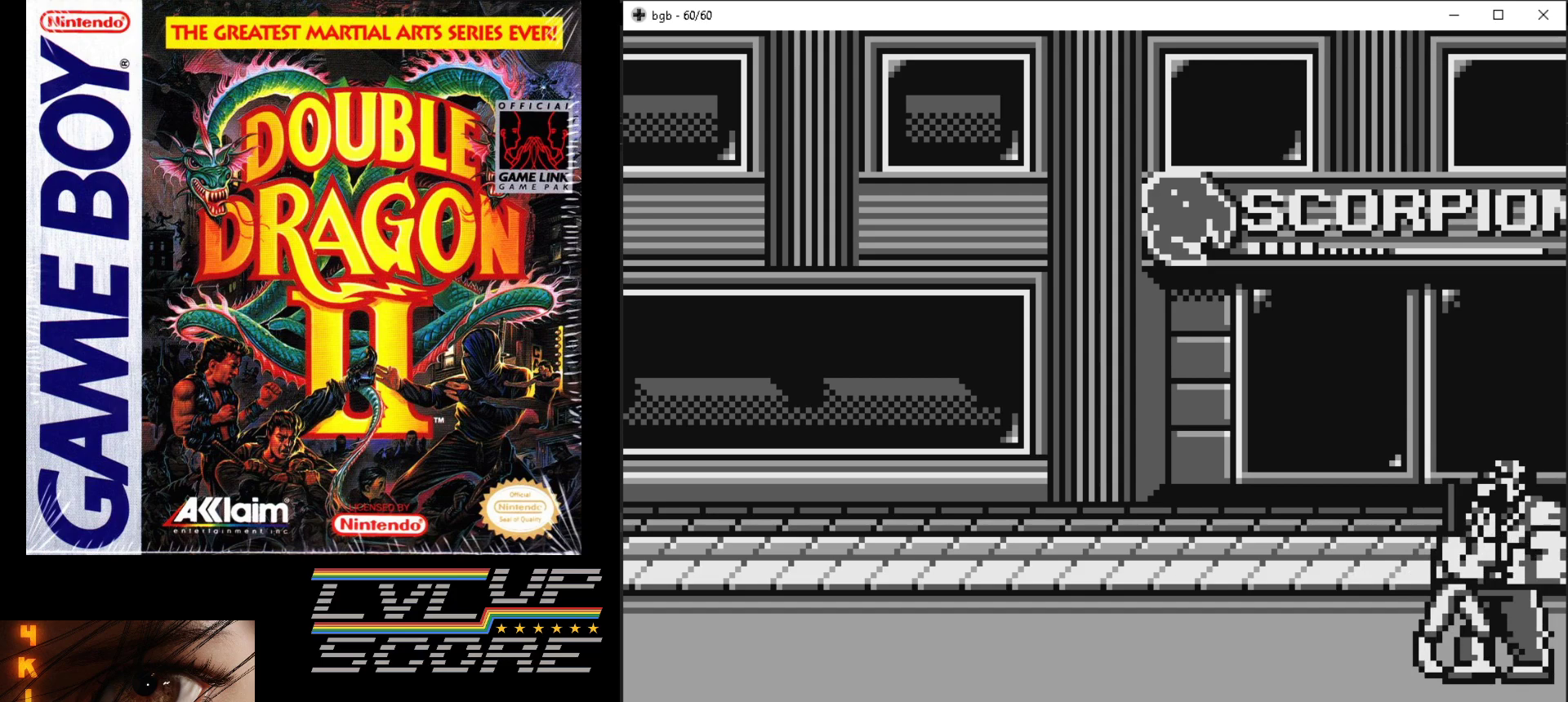
{"buttons": ["B"], "events": [[33, "B", "down"], [117, "B", "up"], [200, "B", "down"], [267, "B", "up"], [333, "B", "down"], [417, "B", "up"], [483, "B", "down"]]}
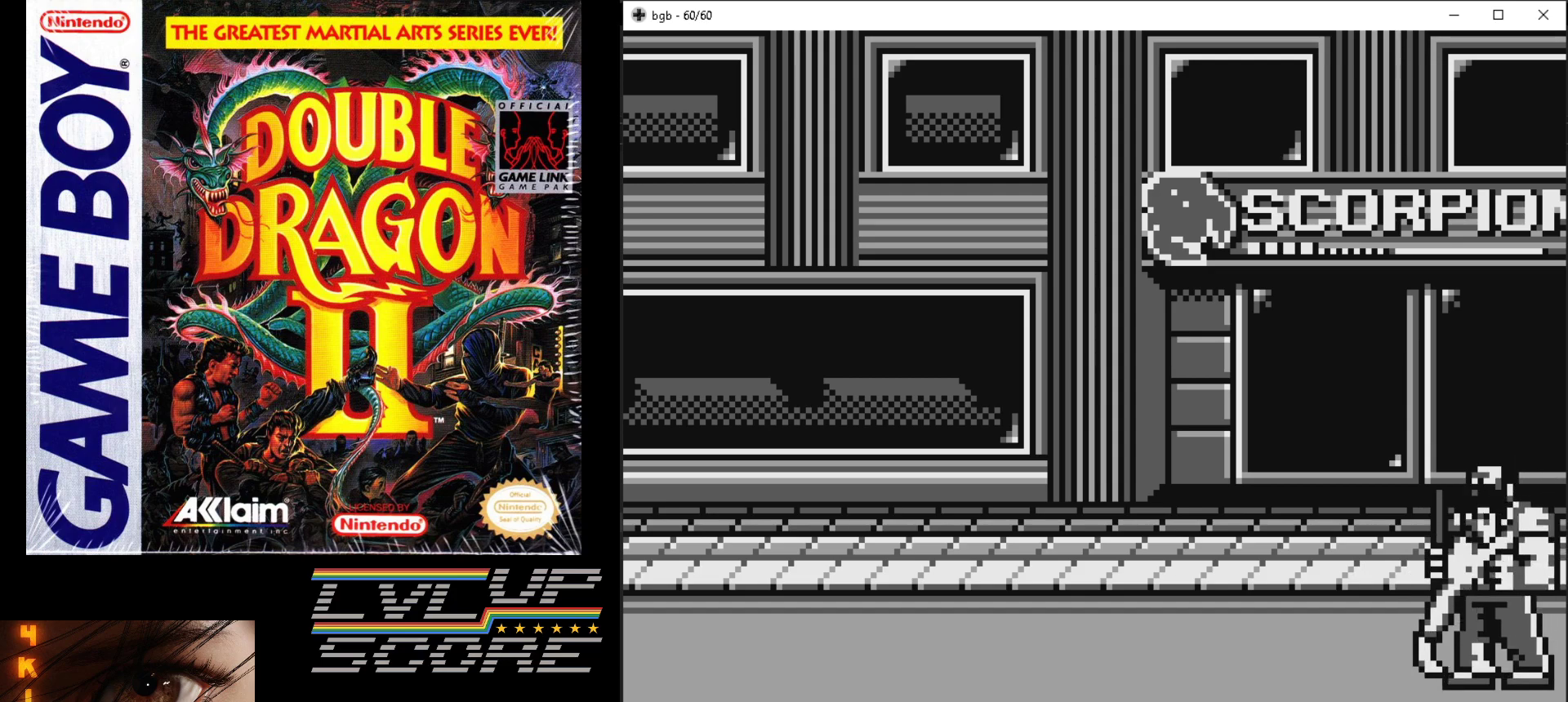
{"buttons": ["DPAD_RIGHT"], "events": [[50, "B", "up"], [133, "B", "down"], [200, "B", "up"], [283, "B", "down"], [283, "DPAD_RIGHT", "down"], [350, "B", "up"], [433, "B", "down"], [500, "B", "up"]]}
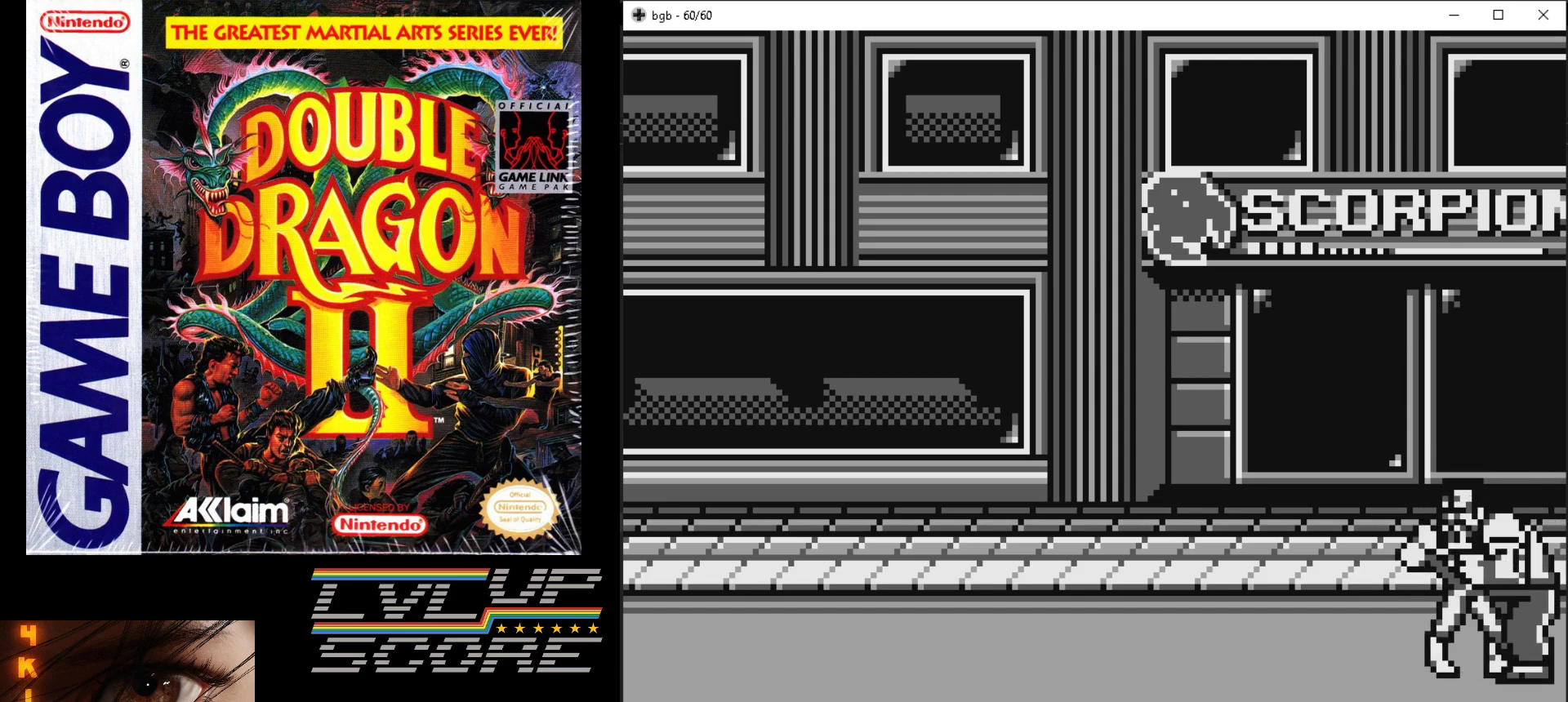
{"buttons": ["DPAD_LEFT"], "events": [[67, "B", "down"], [167, "B", "up"], [217, "B", "down"], [317, "DPAD_RIGHT", "up"], [417, "B", "up"], [417, "DPAD_LEFT", "down"]]}
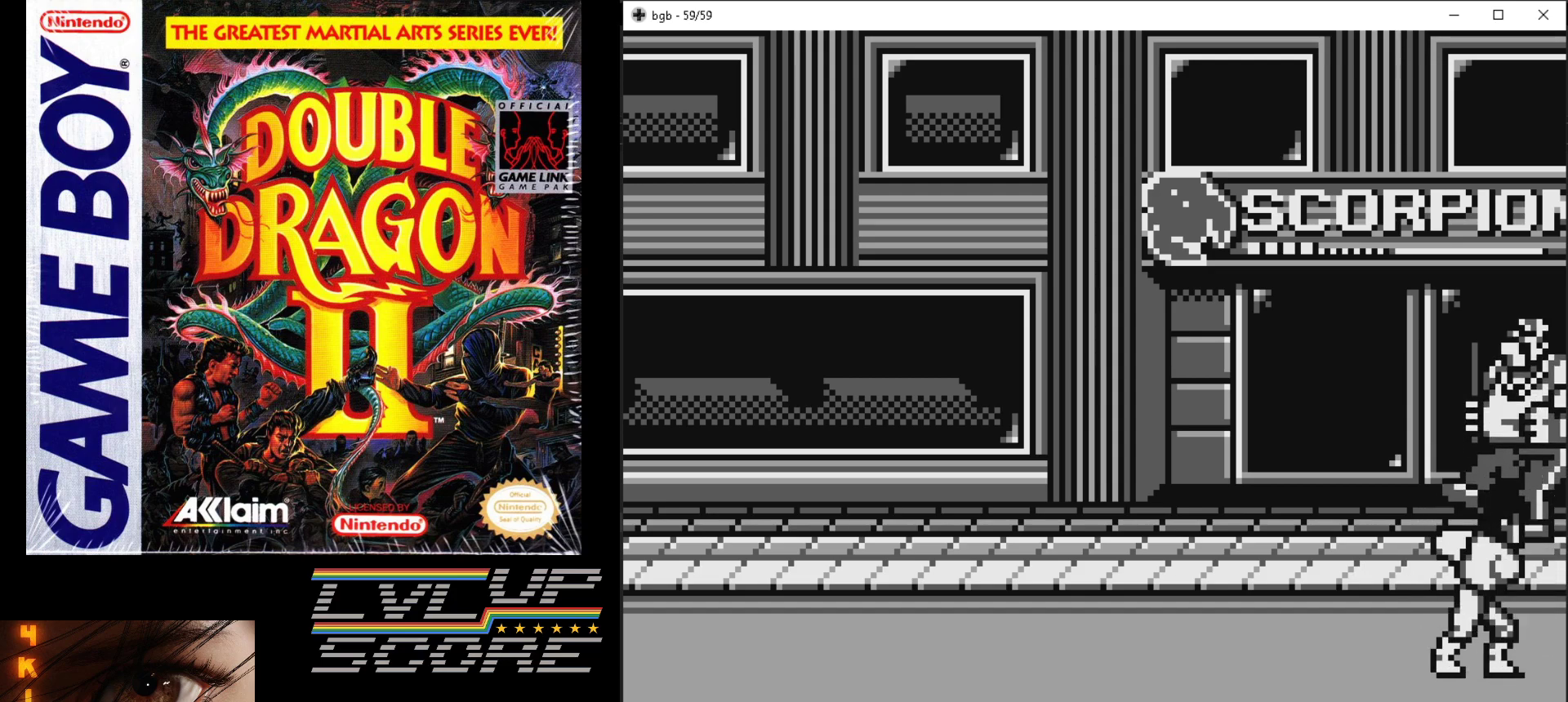
{"buttons": ["DPAD_DOWN", "DPAD_LEFT"], "events": [[50, "DPAD_DOWN", "down"]]}
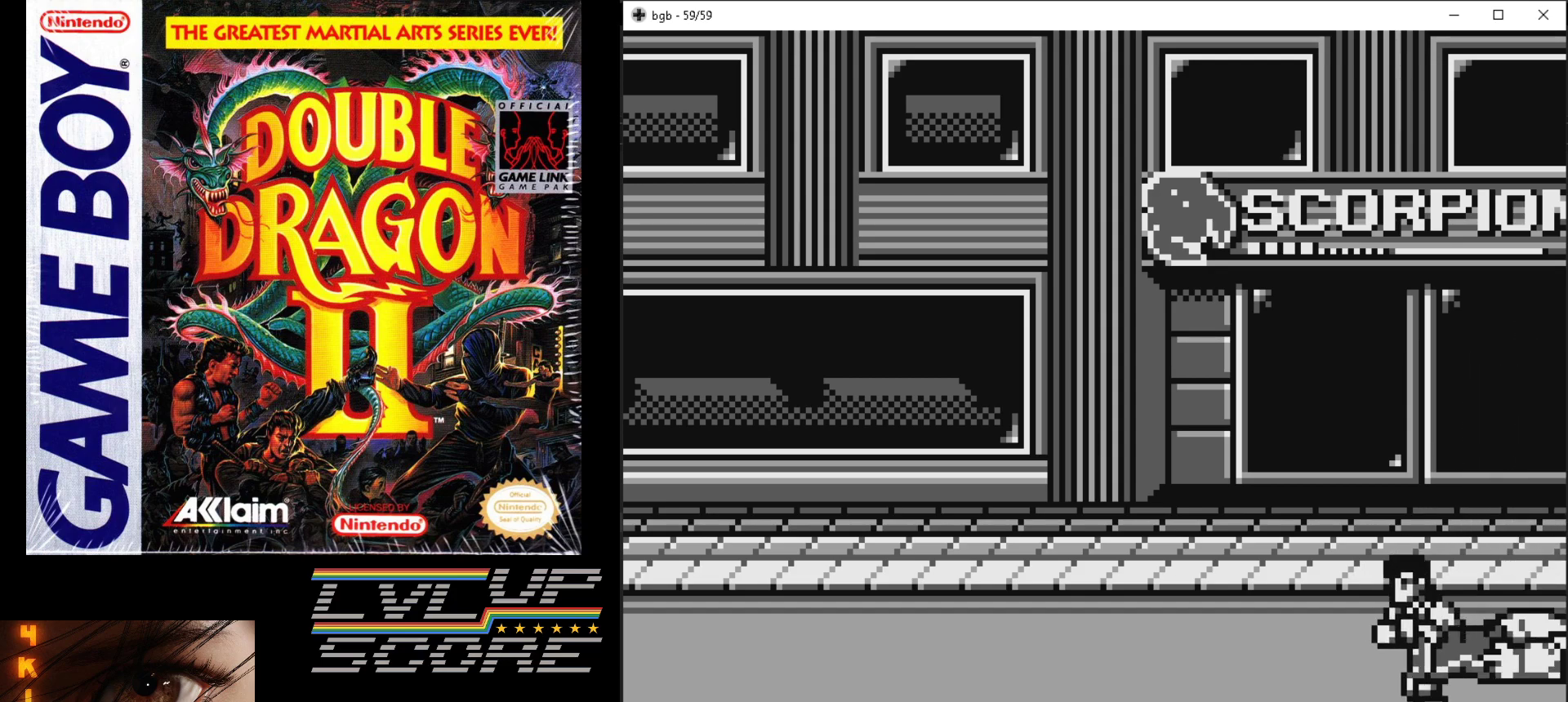
{"buttons": [], "events": [[83, "DPAD_DOWN", "up"], [267, "DPAD_DOWN", "down"], [267, "DPAD_LEFT", "up"], [283, "DPAD_DOWN", "up"], [283, "DPAD_RIGHT", "down"], [417, "DPAD_RIGHT", "up"]]}
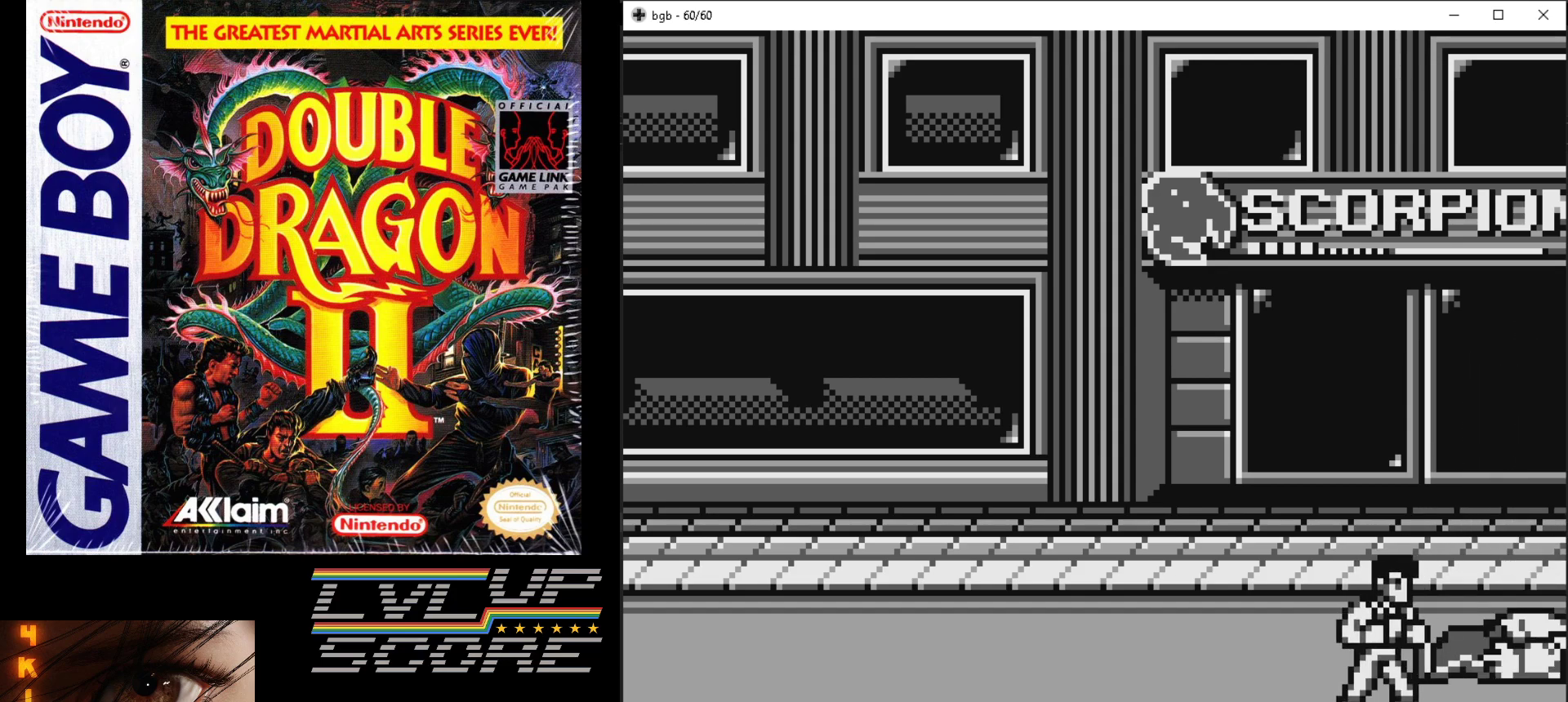
{"buttons": [], "events": []}
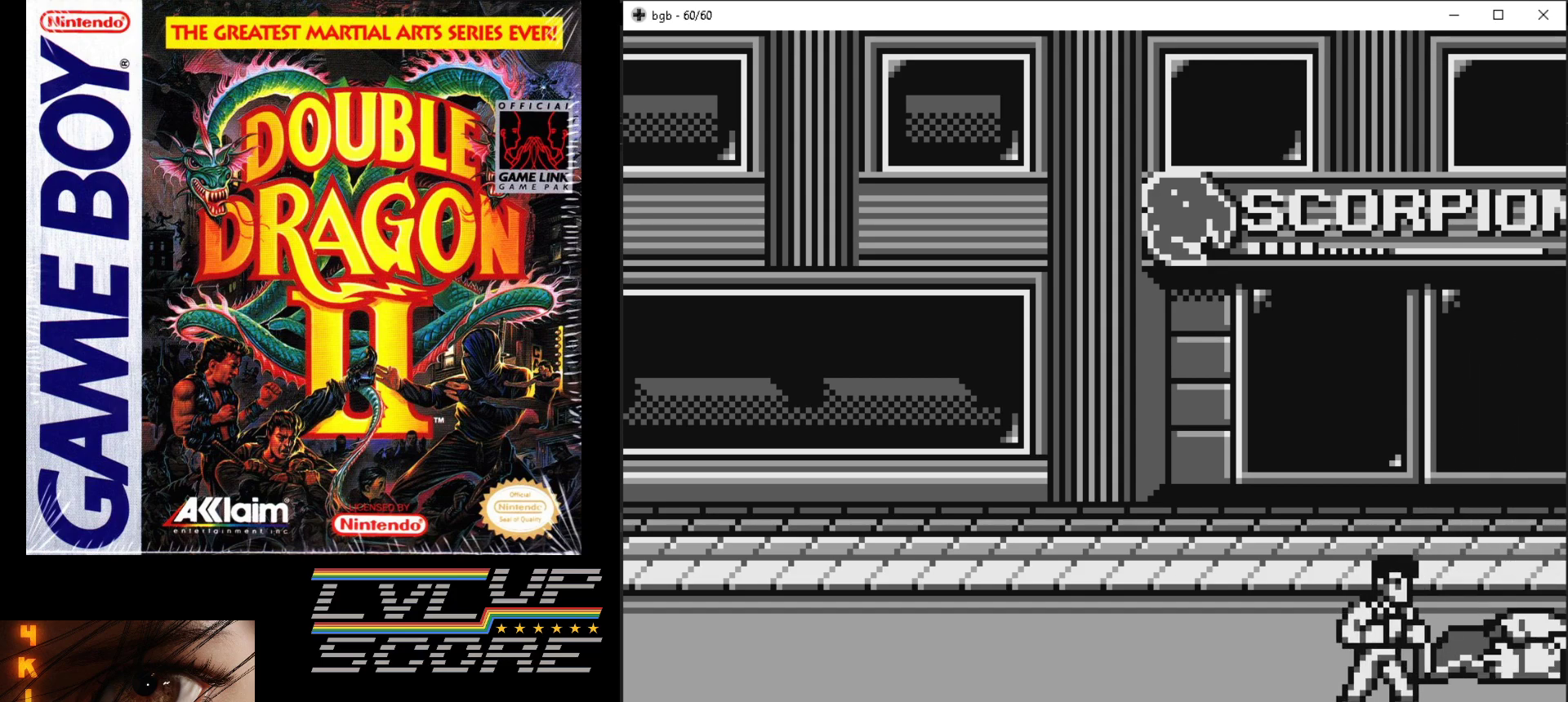
{"buttons": [], "events": [[67, "DPAD_RIGHT", "down"], [67, "DPAD_UP", "down"], [383, "B", "down"], [383, "DPAD_RIGHT", "up"], [383, "DPAD_UP", "up"], [467, "B", "up"]]}
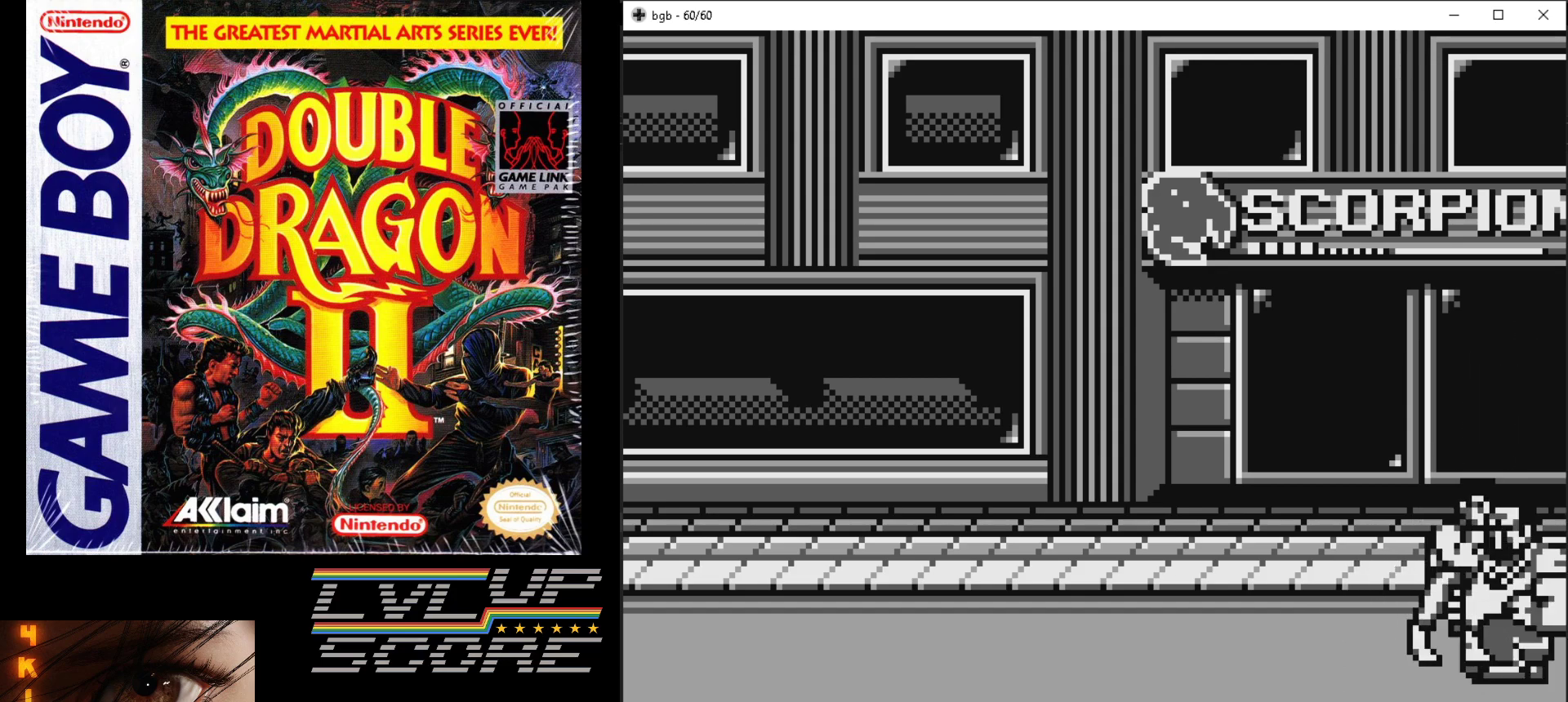
{"buttons": ["B"], "events": [[17, "B", "down"], [117, "B", "up"], [183, "B", "down"], [283, "B", "up"], [333, "B", "down"], [417, "B", "up"], [500, "B", "down"]]}
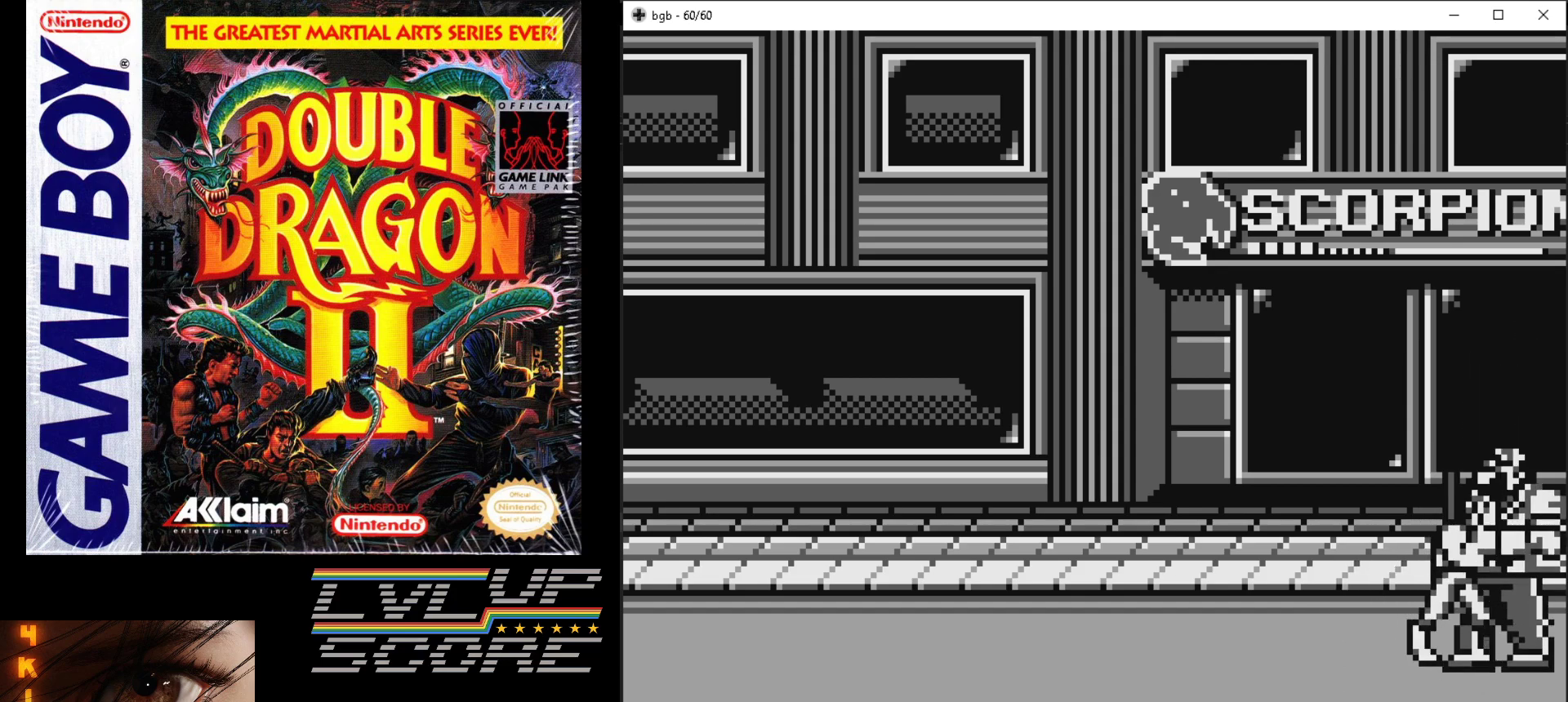
{"buttons": ["B"], "events": [[83, "B", "up"], [150, "B", "down"], [217, "B", "up"], [300, "B", "down"], [367, "B", "up"], [450, "B", "down"]]}
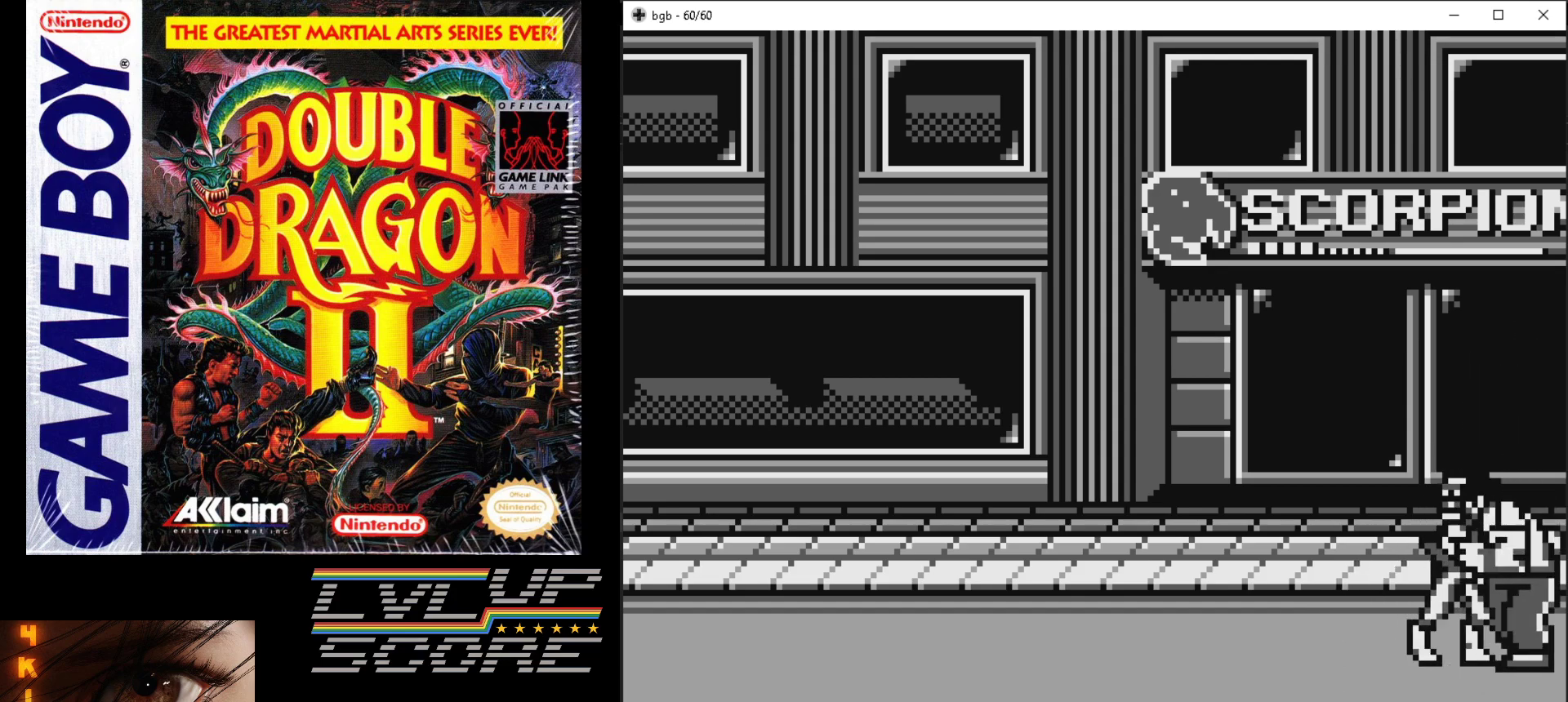
{"buttons": ["DPAD_RIGHT"], "events": [[17, "B", "up"], [100, "B", "down"], [167, "B", "up"], [217, "DPAD_RIGHT", "down"], [233, "B", "down"], [317, "B", "up"], [383, "B", "down"], [467, "B", "up"]]}
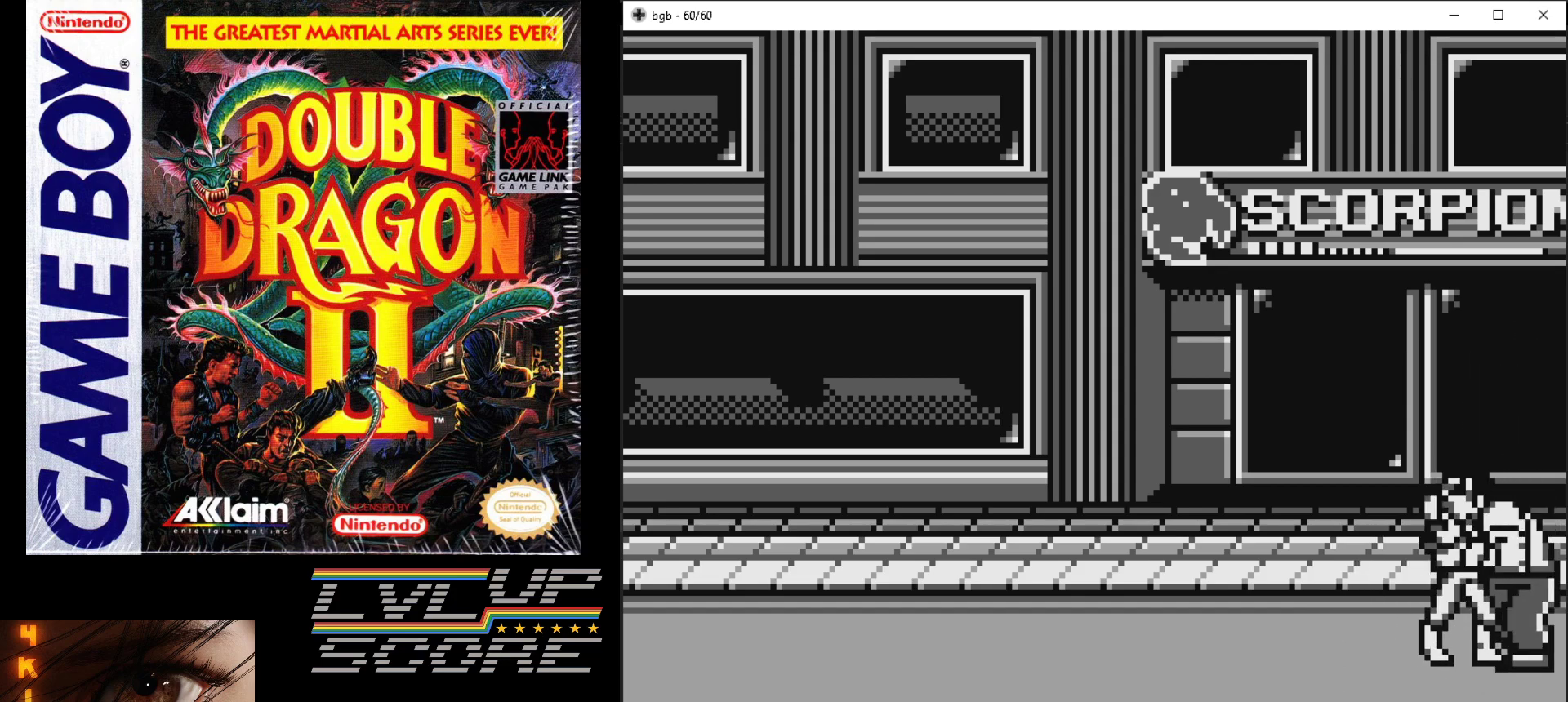
{"buttons": ["DPAD_DOWN", "DPAD_LEFT"], "events": [[33, "B", "down"], [133, "DPAD_RIGHT", "up"], [250, "B", "up"], [250, "DPAD_LEFT", "down"], [367, "DPAD_DOWN", "down"]]}
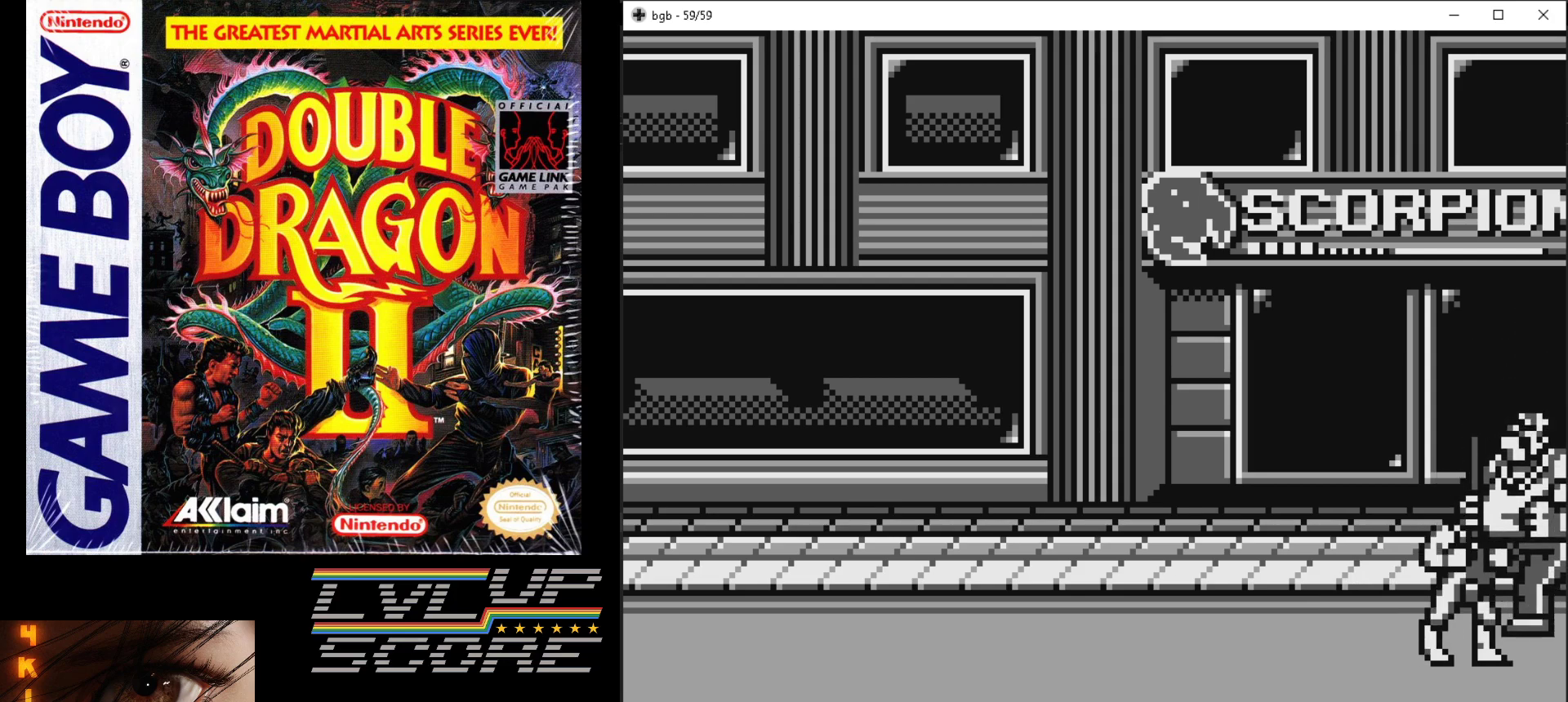
{"buttons": ["DPAD_DOWN", "DPAD_RIGHT"], "events": [[483, "DPAD_LEFT", "up"], [500, "DPAD_RIGHT", "down"]]}
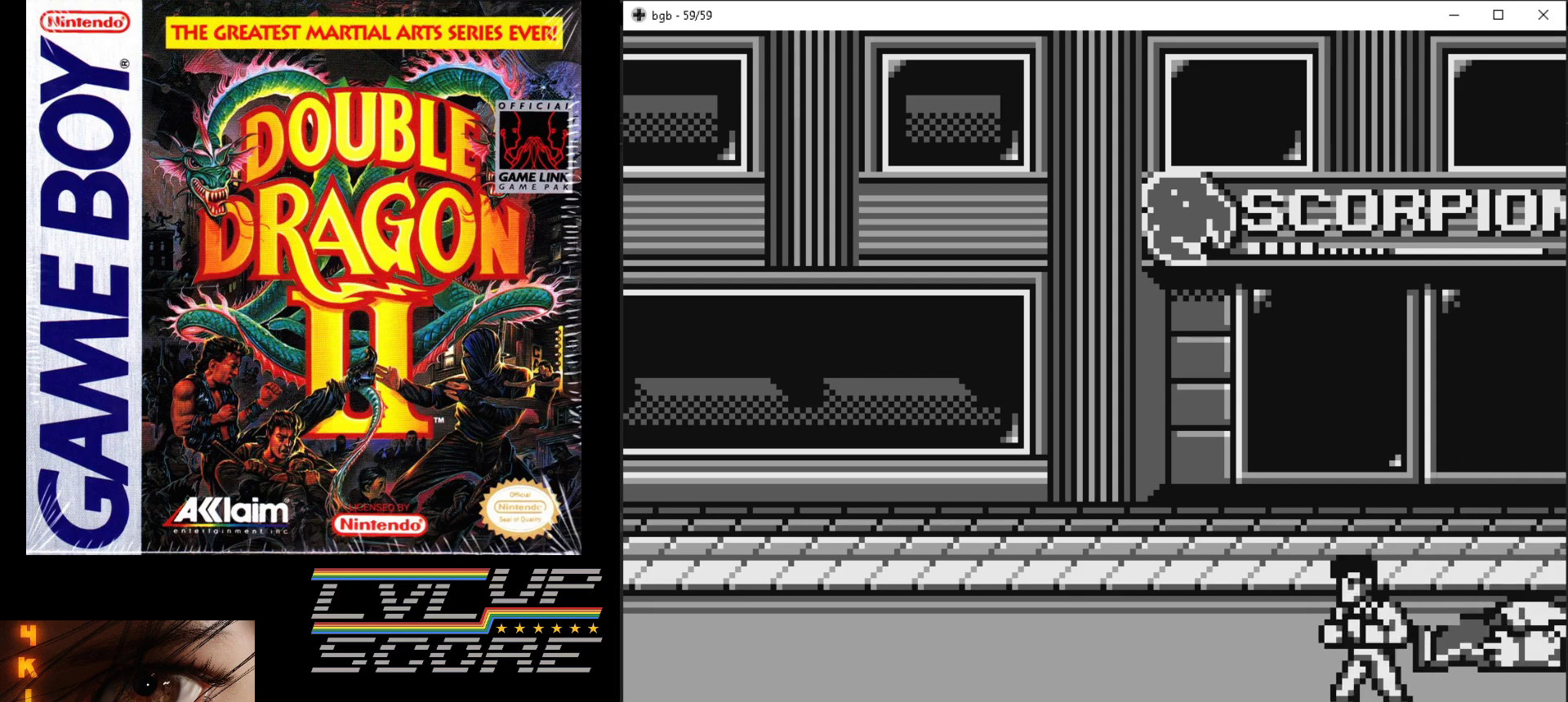
{"buttons": [], "events": [[17, "DPAD_DOWN", "up"], [150, "DPAD_RIGHT", "up"]]}
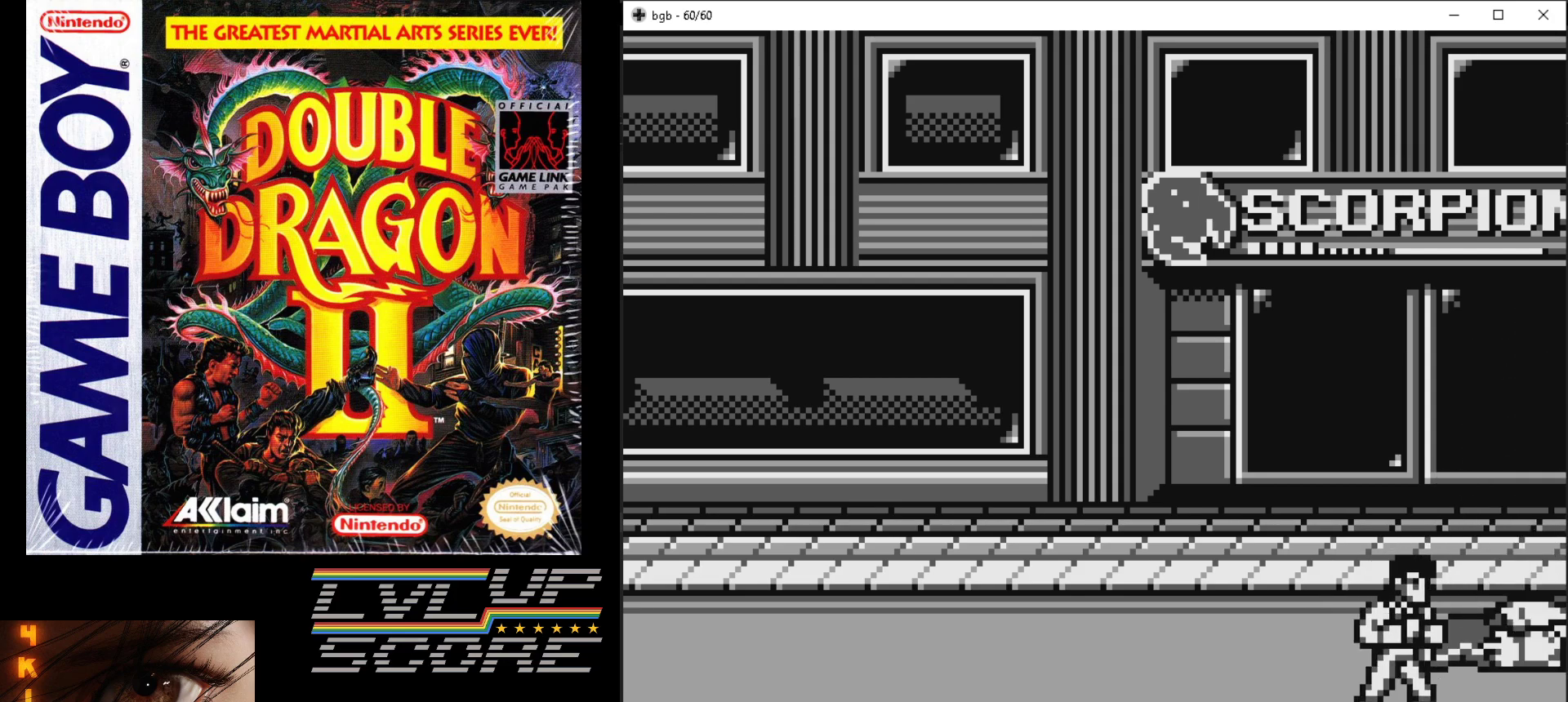
{"buttons": ["DPAD_UP", "DPAD_RIGHT"], "events": [[450, "DPAD_UP", "down"], [467, "DPAD_RIGHT", "down"]]}
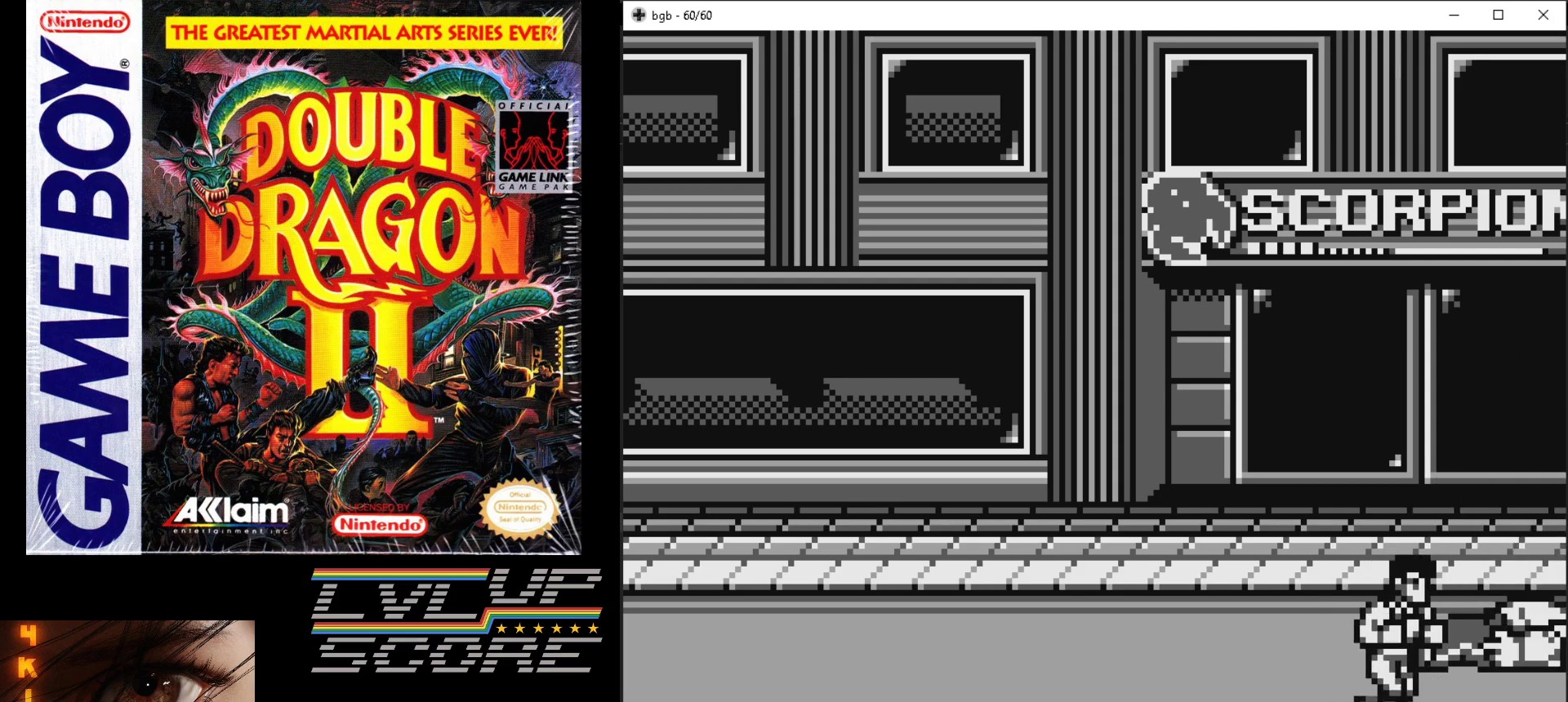
{"buttons": ["B"], "events": [[250, "DPAD_RIGHT", "up"], [300, "DPAD_UP", "up"], [317, "B", "down"], [383, "B", "up"], [450, "B", "down"]]}
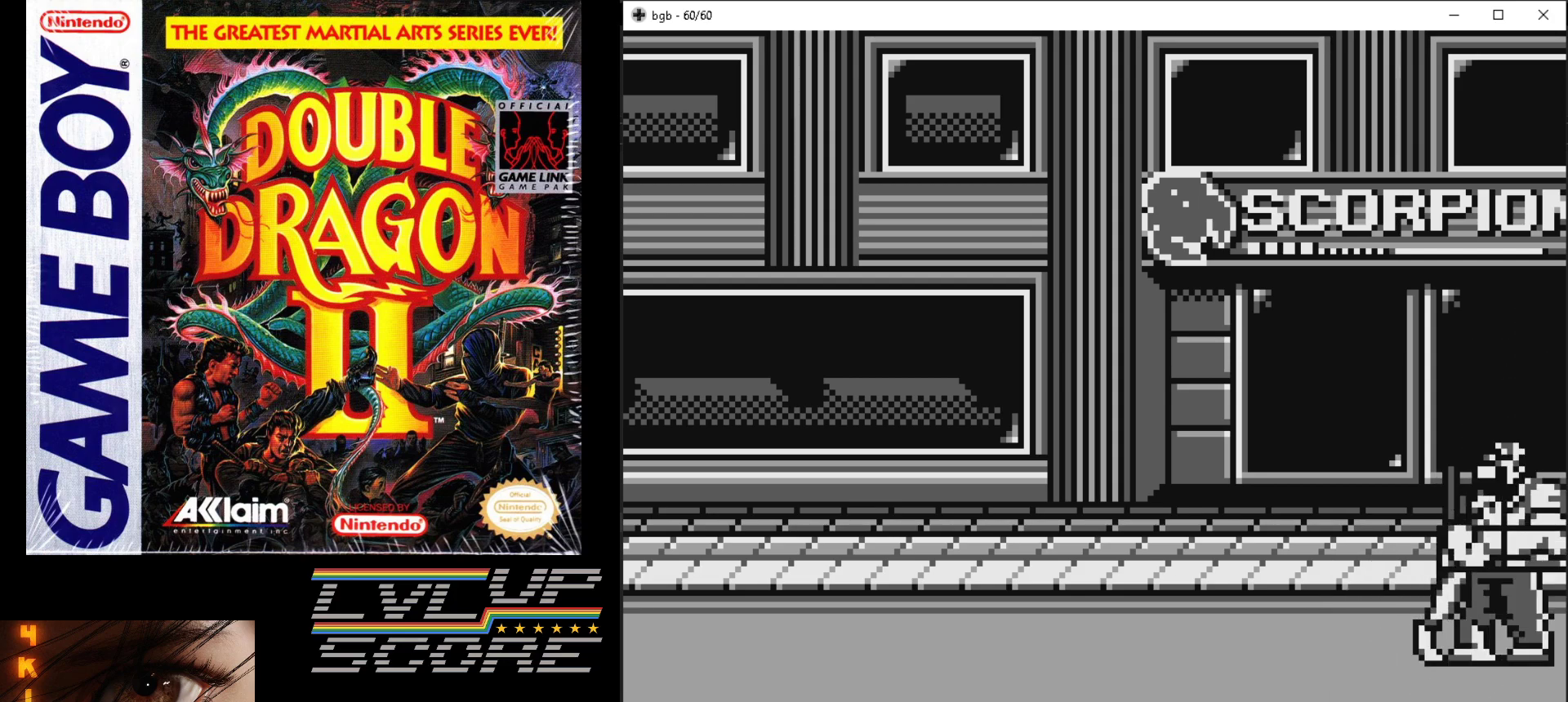
{"buttons": [], "events": [[67, "B", "up"], [100, "B", "down"], [200, "B", "up"], [267, "B", "down"], [350, "B", "up"], [417, "B", "down"], [500, "B", "up"]]}
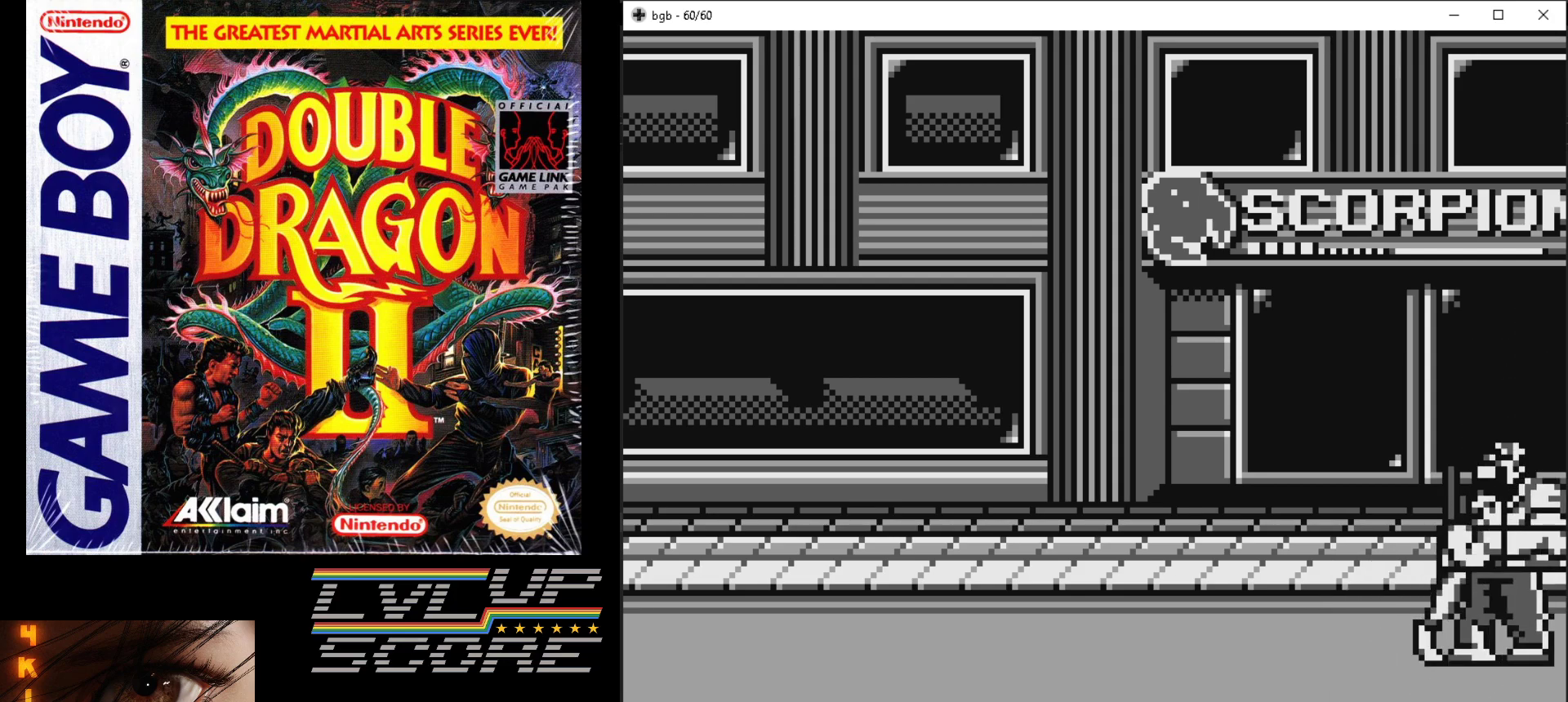
{"buttons": [], "events": [[83, "B", "down"], [150, "B", "up"], [233, "B", "down"], [300, "B", "up"], [383, "B", "down"], [450, "B", "up"]]}
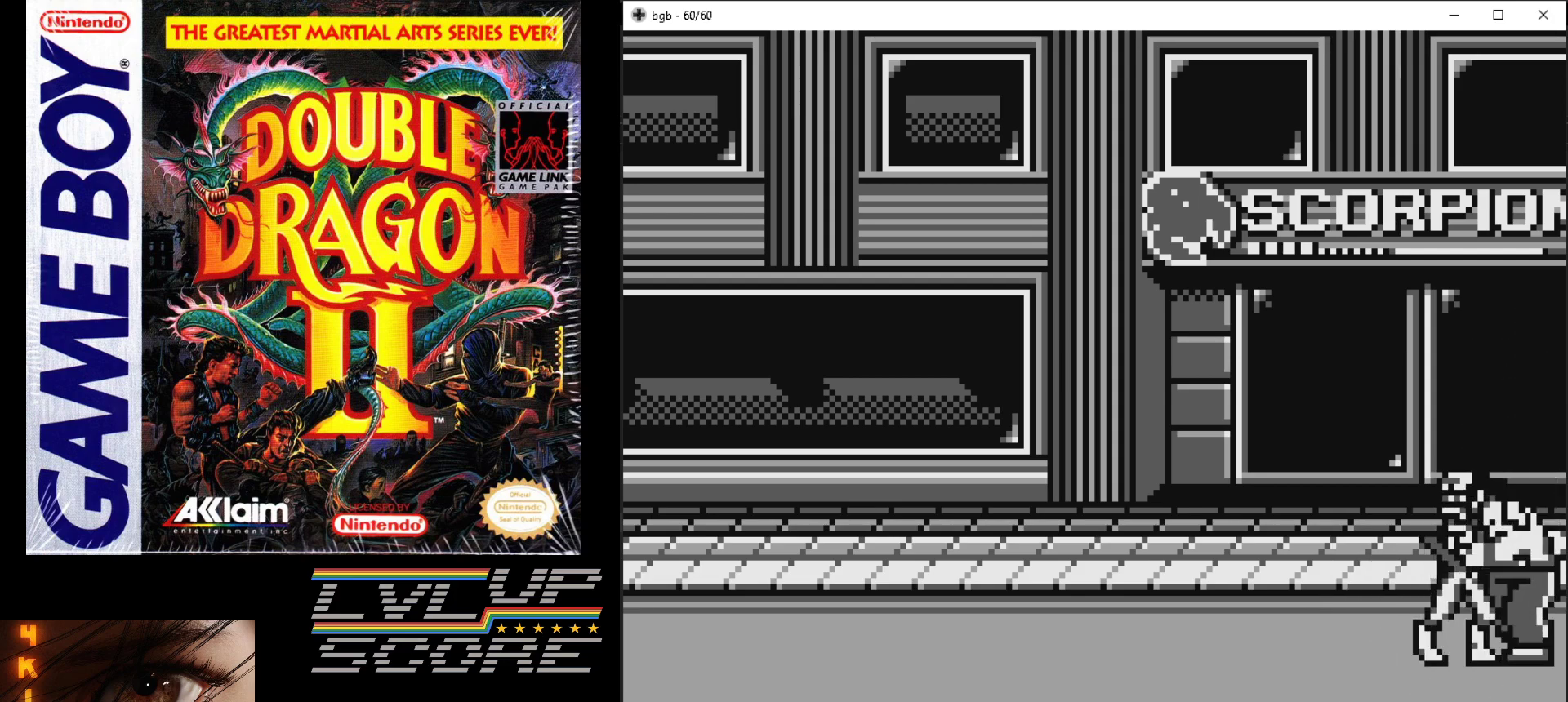
{"buttons": ["B", "DPAD_RIGHT"], "events": [[17, "B", "down"], [33, "DPAD_RIGHT", "down"], [100, "B", "up"], [167, "B", "down"], [250, "B", "up"], [317, "B", "down"], [400, "B", "up"], [450, "B", "down"]]}
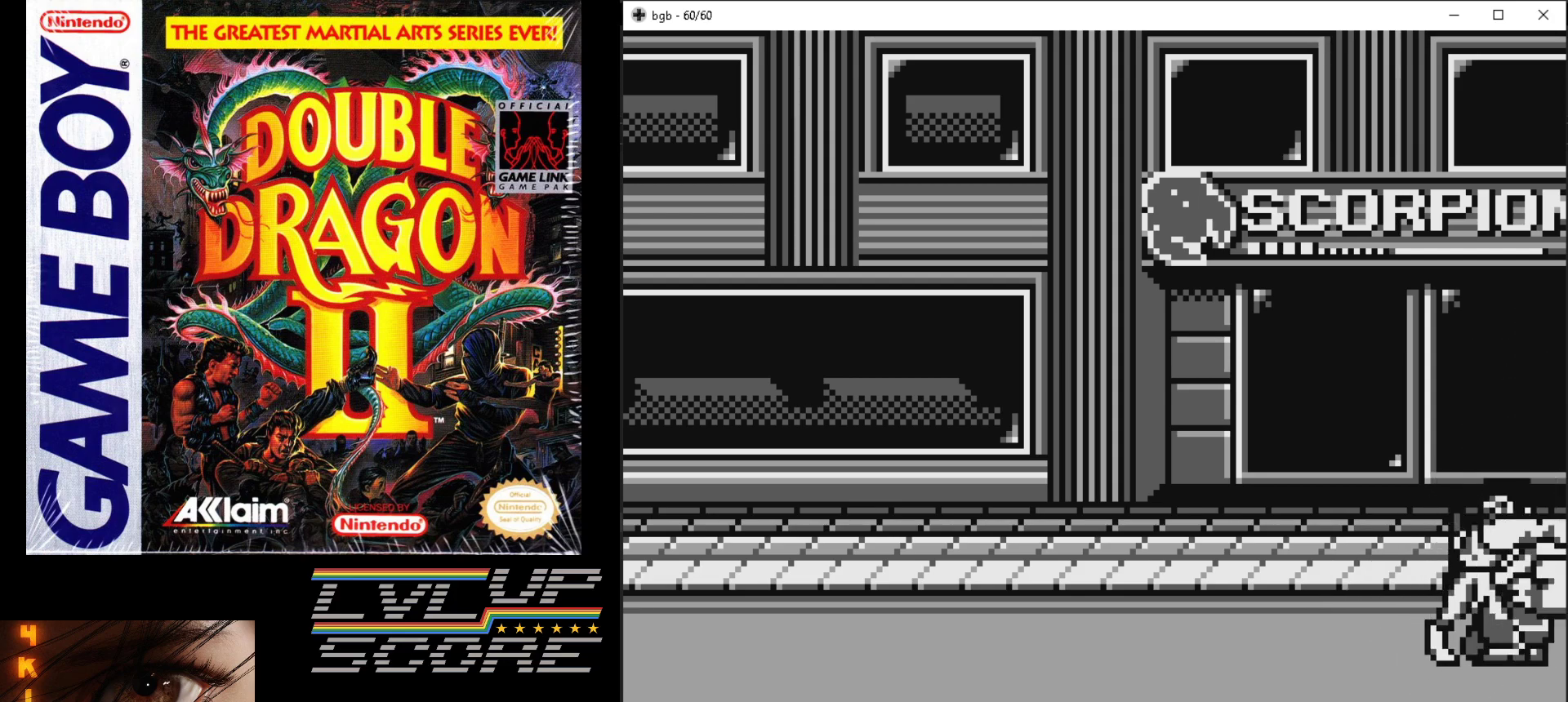
{"buttons": ["DPAD_DOWN", "DPAD_LEFT"], "events": [[67, "DPAD_RIGHT", "up"], [150, "B", "up"], [167, "DPAD_LEFT", "down"], [233, "DPAD_DOWN", "down"]]}
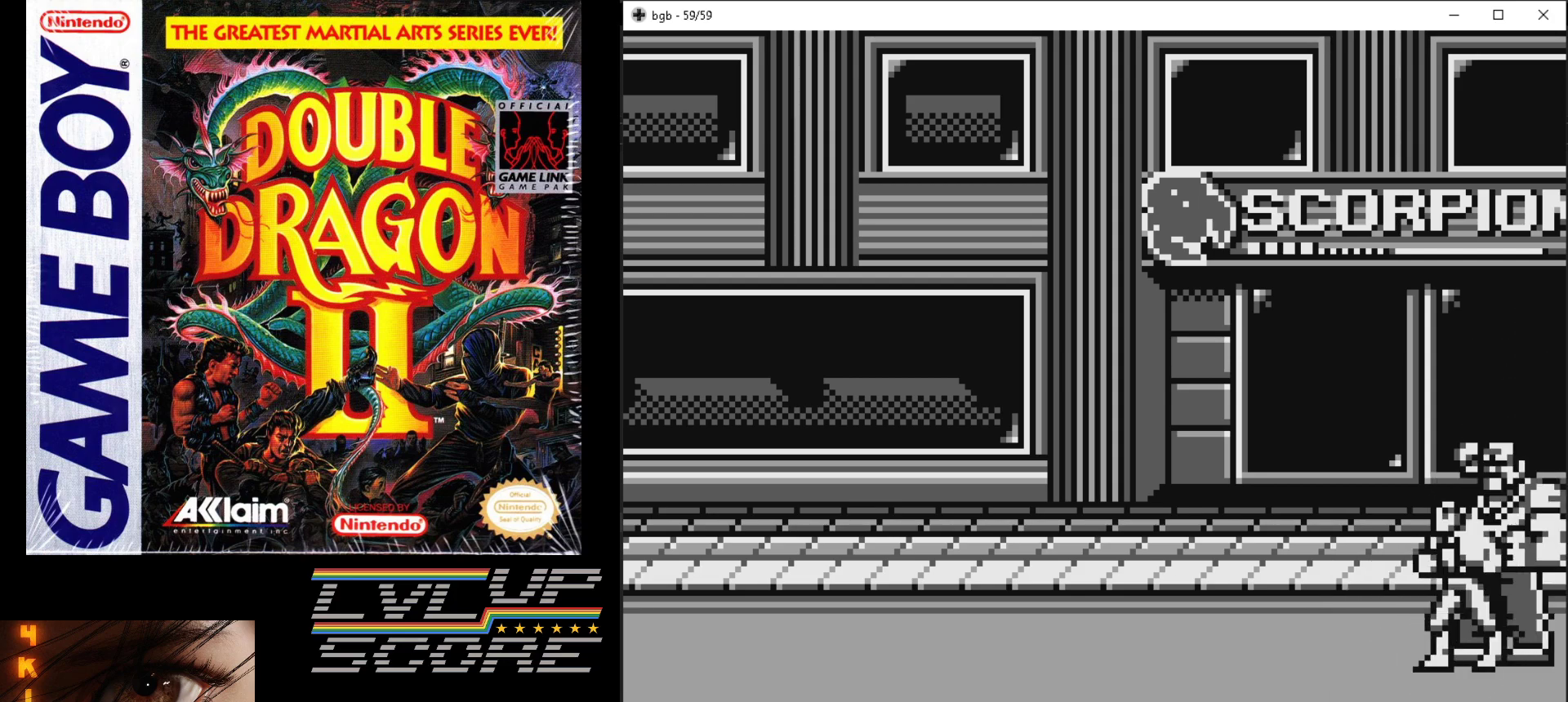
{"buttons": ["DPAD_UP", "DPAD_LEFT"], "events": [[50, "DPAD_LEFT", "up"], [283, "DPAD_LEFT", "down"], [400, "DPAD_DOWN", "up"], [467, "DPAD_UP", "down"]]}